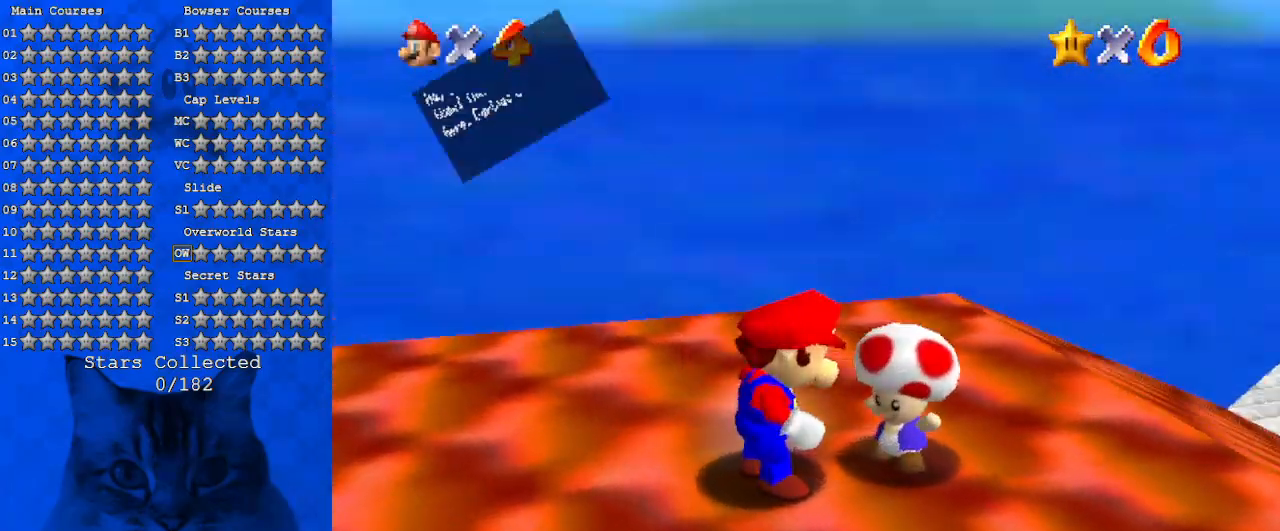
Gameplay with keyboard; each line is a JSON object with the keys held at the frame after it. "events" lists presses ("down") and releases ("up") of "a", "c", "ctrl", "d", "down", "left", "return", "right", "s", "shift", "up", "w", "x" and "y" between this image and that frame as [ms after this image, input, new state], when the widget could be followed in between. No other keys are recorded. Mouse input is not recorded.
{"keys": [], "events": []}
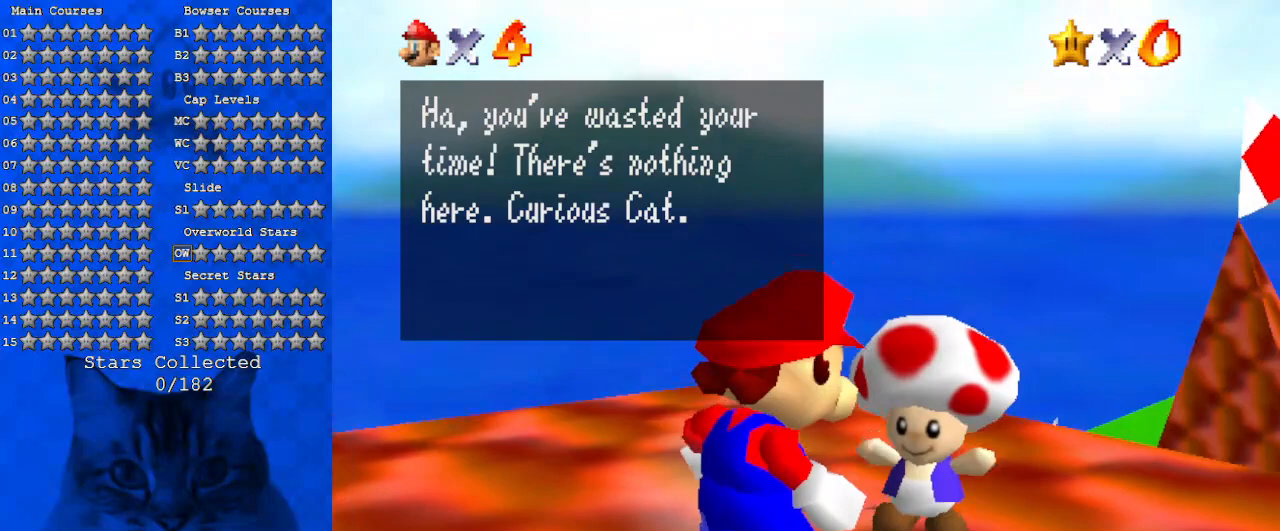
{"keys": [], "events": []}
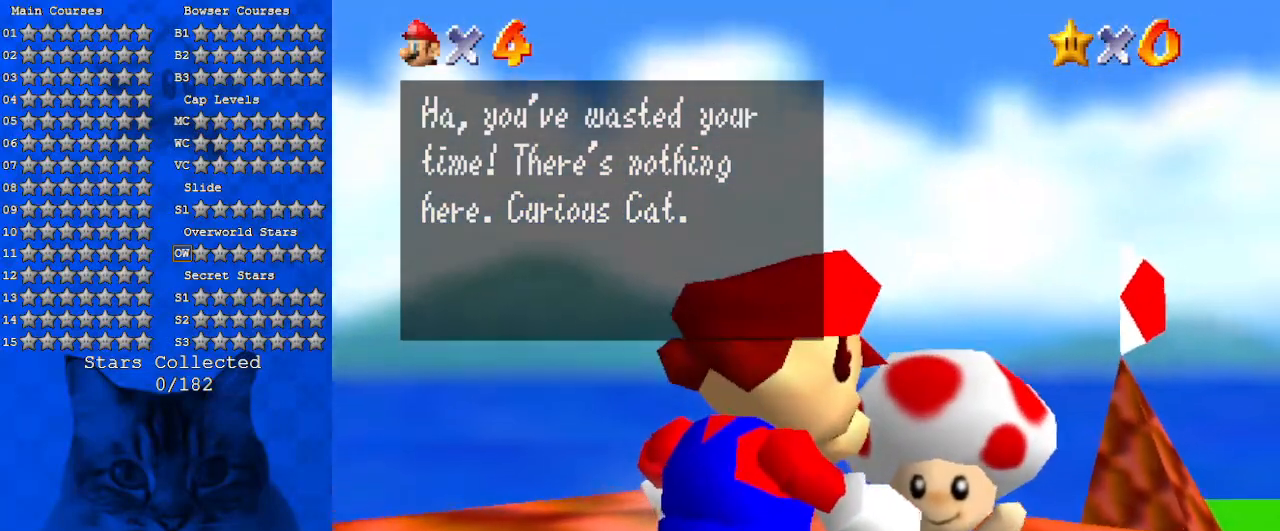
{"keys": [], "events": []}
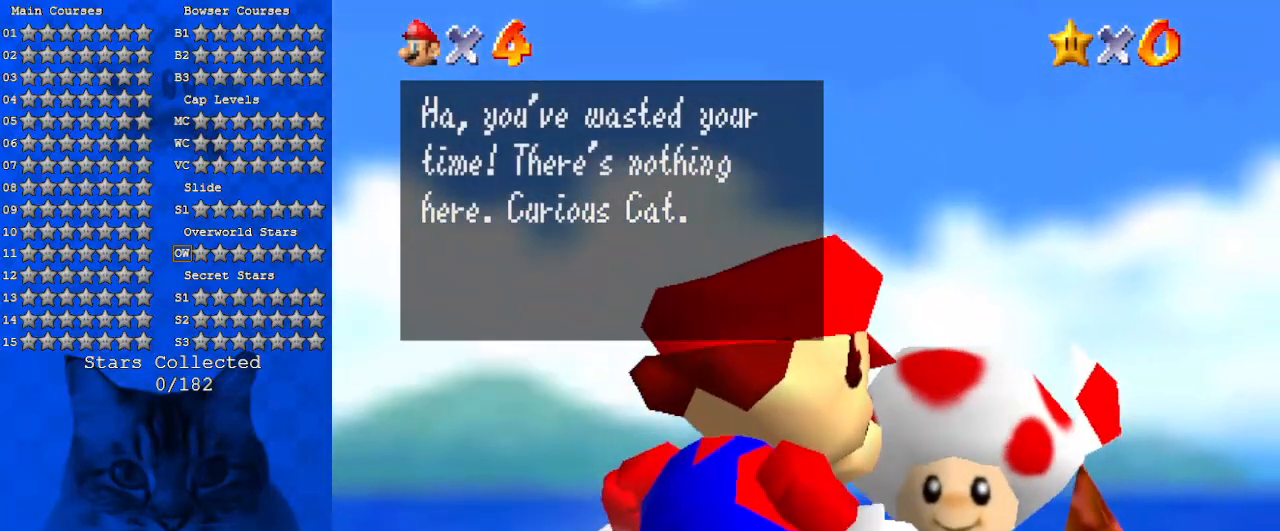
{"keys": [], "events": []}
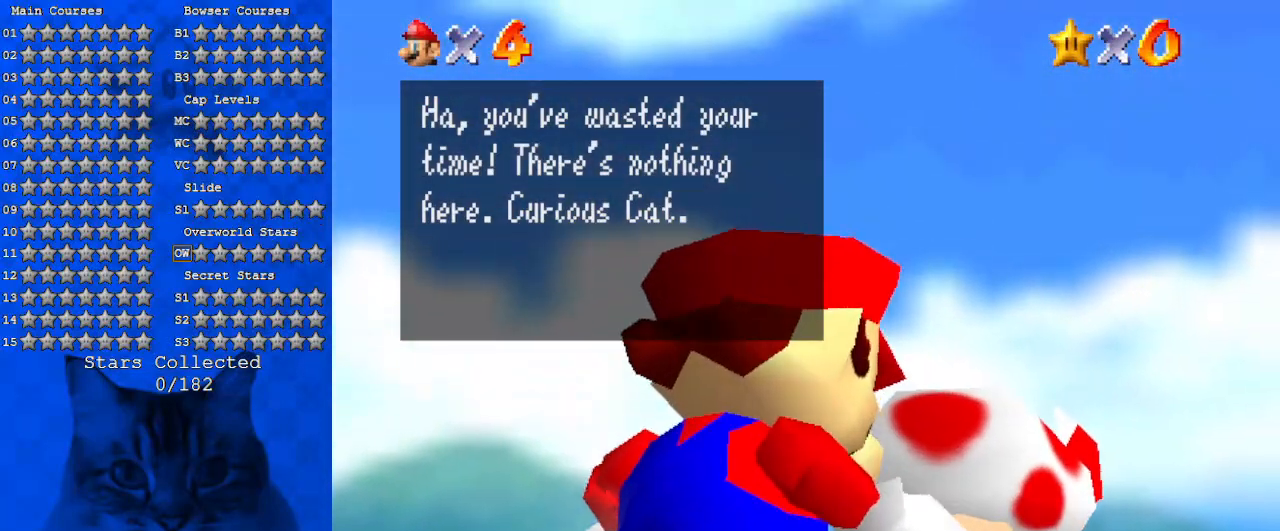
{"keys": [], "events": []}
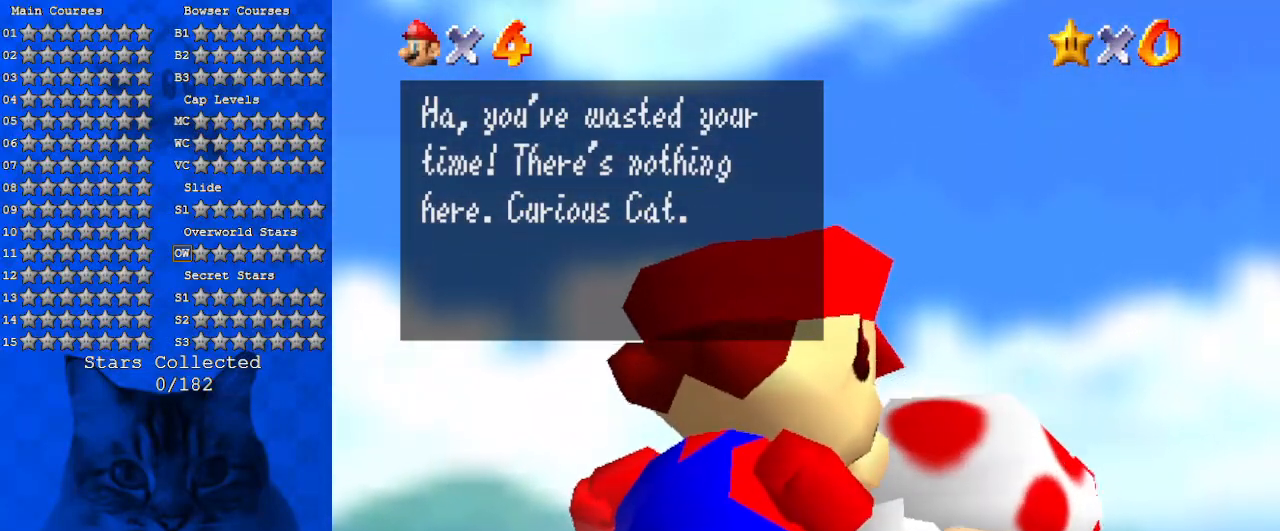
{"keys": [], "events": [[100, "shift", "down"], [200, "shift", "up"]]}
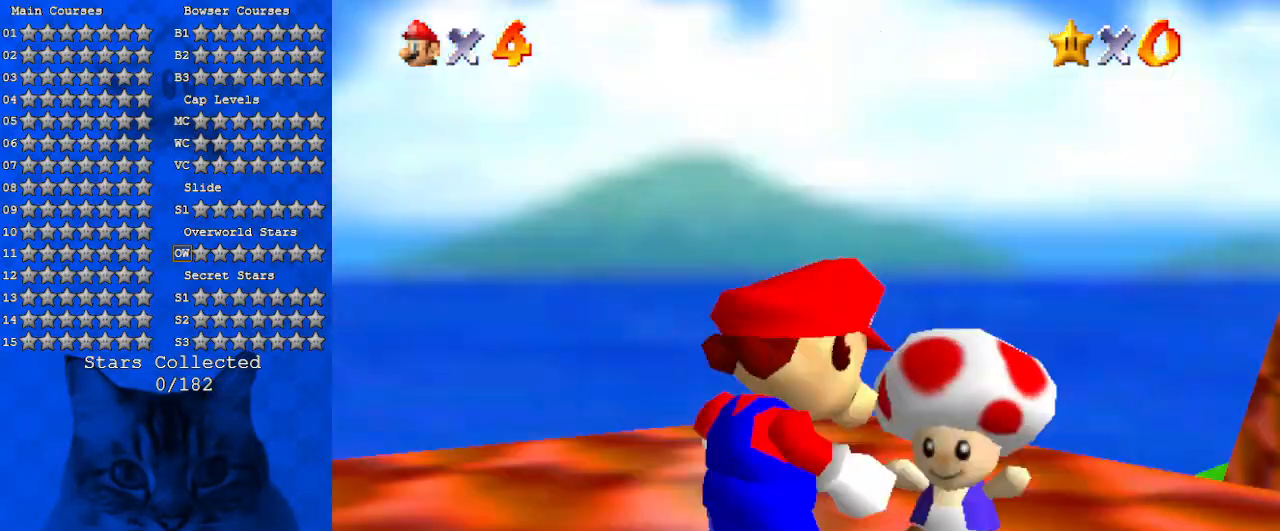
{"keys": ["left"], "events": [[200, "left", "down"]]}
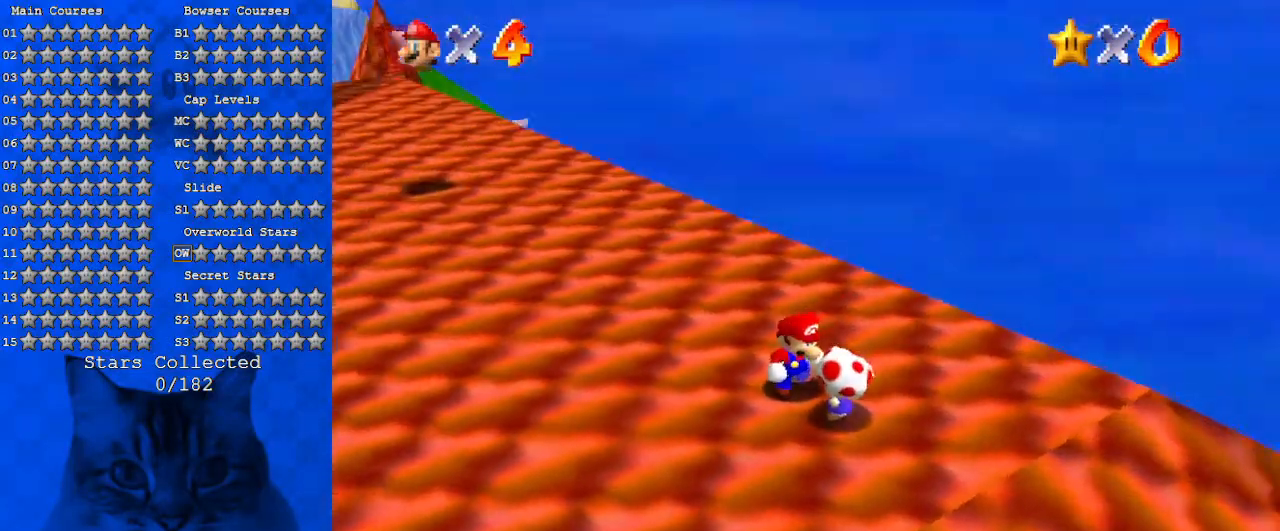
{"keys": ["left"], "events": []}
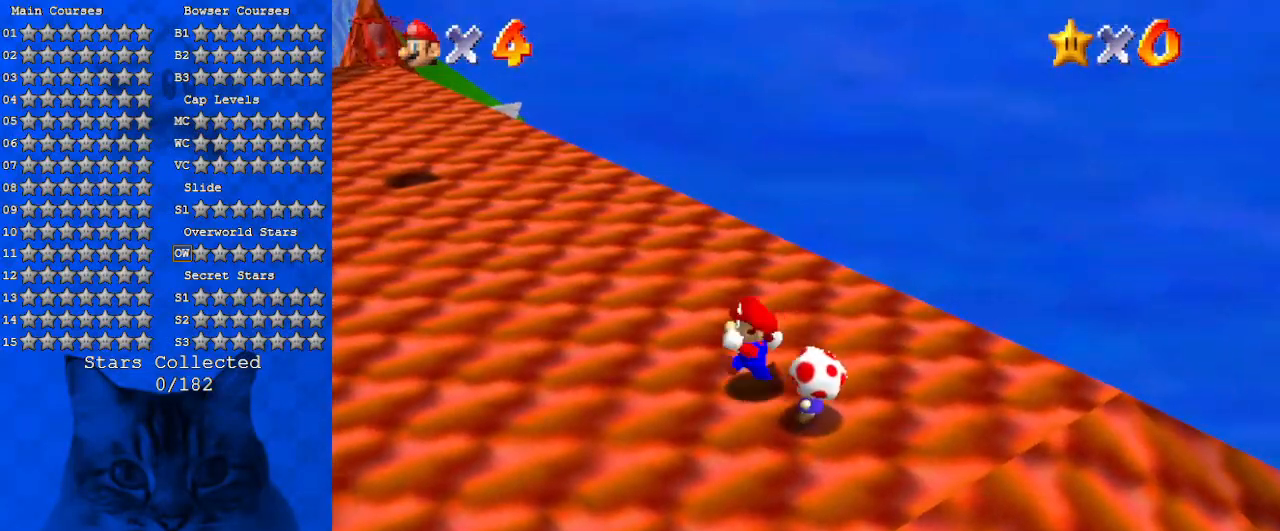
{"keys": ["left", "up"], "events": [[200, "up", "down"], [400, "shift", "down"], [500, "shift", "up"]]}
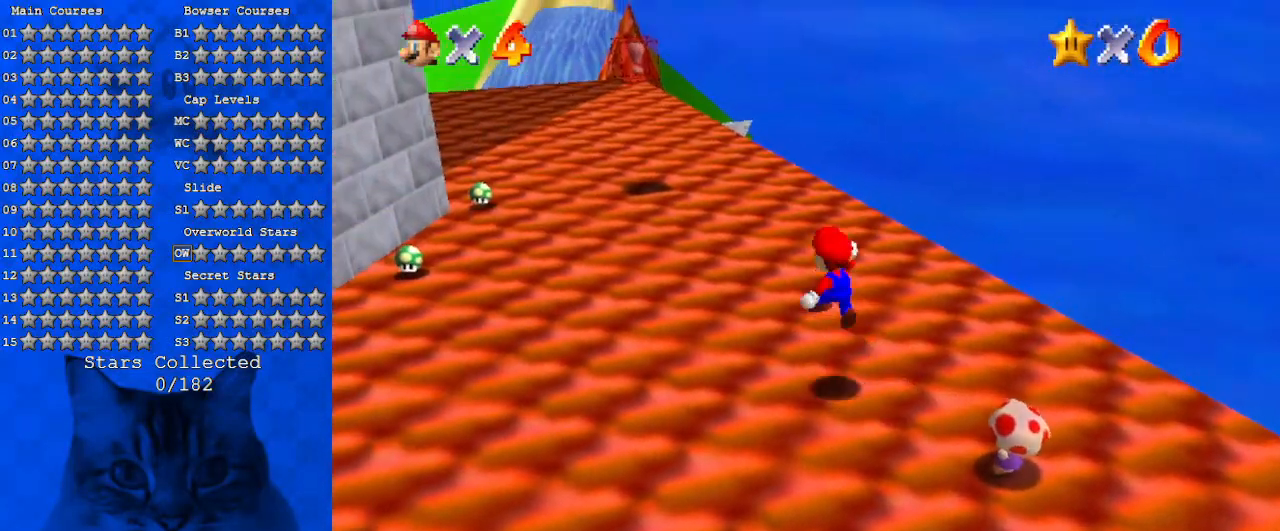
{"keys": ["ctrl", "left", "shift", "up"], "events": [[100, "d", "down"], [200, "left", "up"], [300, "d", "up"], [433, "ctrl", "down"], [466, "left", "down"], [466, "shift", "down"]]}
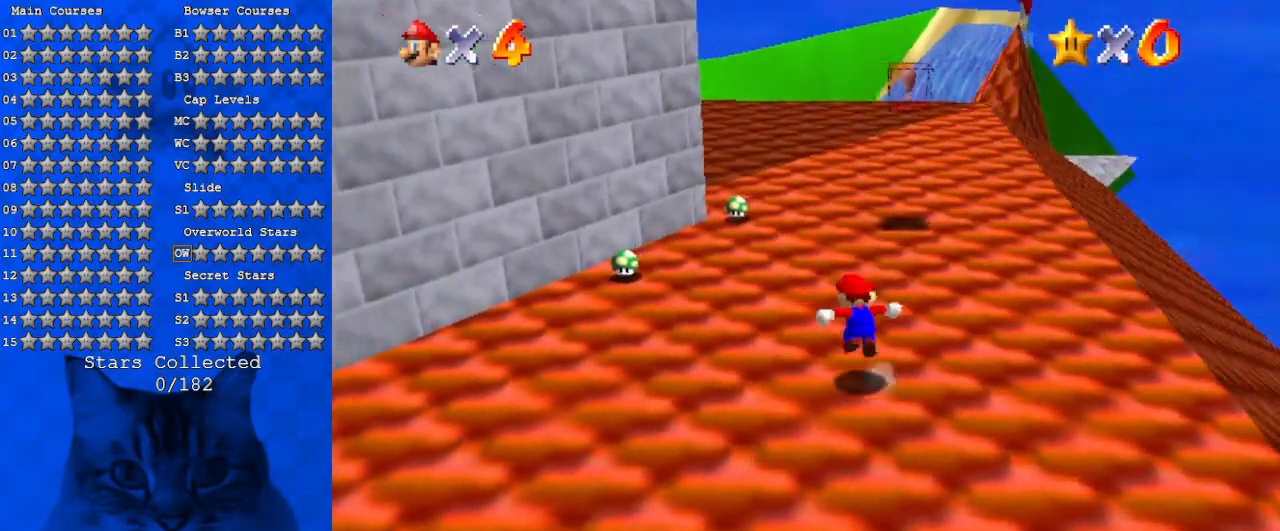
{"keys": ["up"], "events": [[66, "ctrl", "up"], [133, "shift", "up"], [200, "left", "up"], [333, "d", "down"], [500, "d", "up"]]}
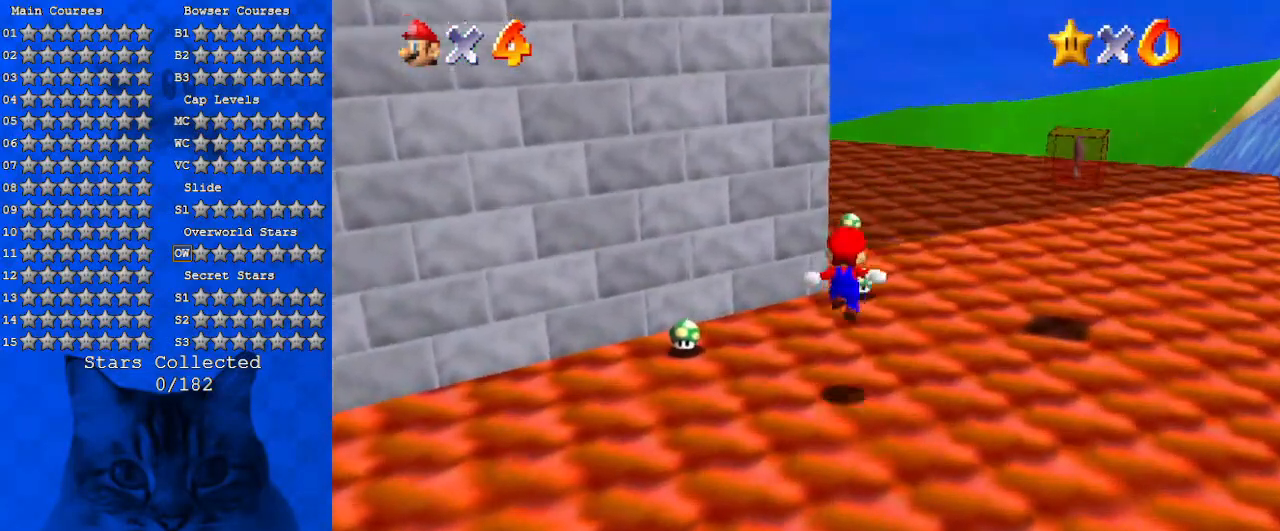
{"keys": ["up"], "events": [[233, "d", "down"], [266, "right", "down"], [400, "d", "up"], [466, "right", "up"]]}
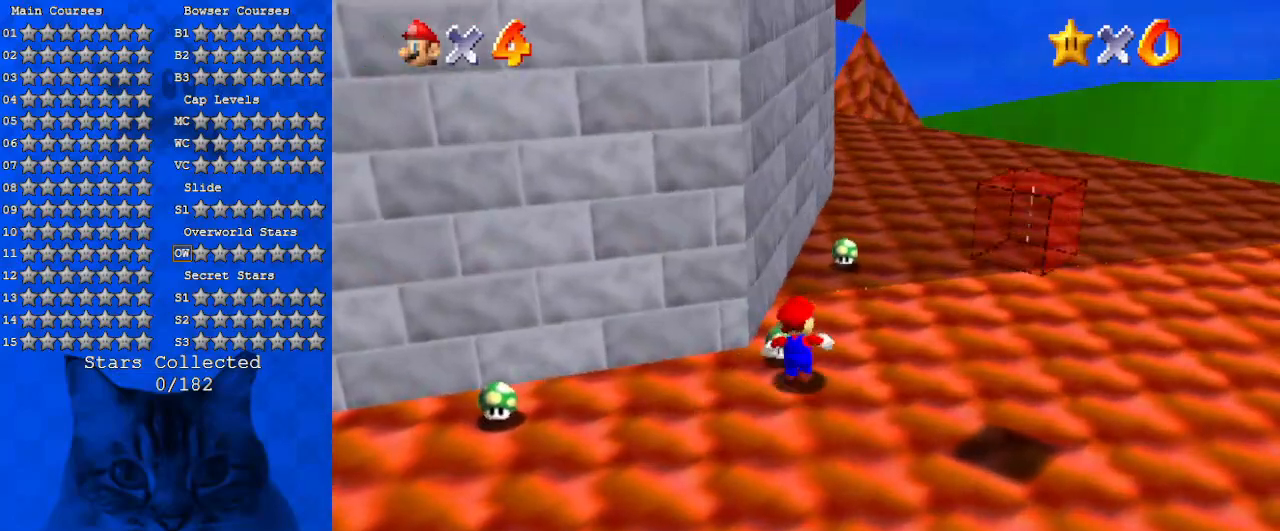
{"keys": ["right", "up"], "events": [[133, "right", "down"], [233, "d", "down"], [333, "right", "up"], [366, "d", "up"], [433, "right", "down"]]}
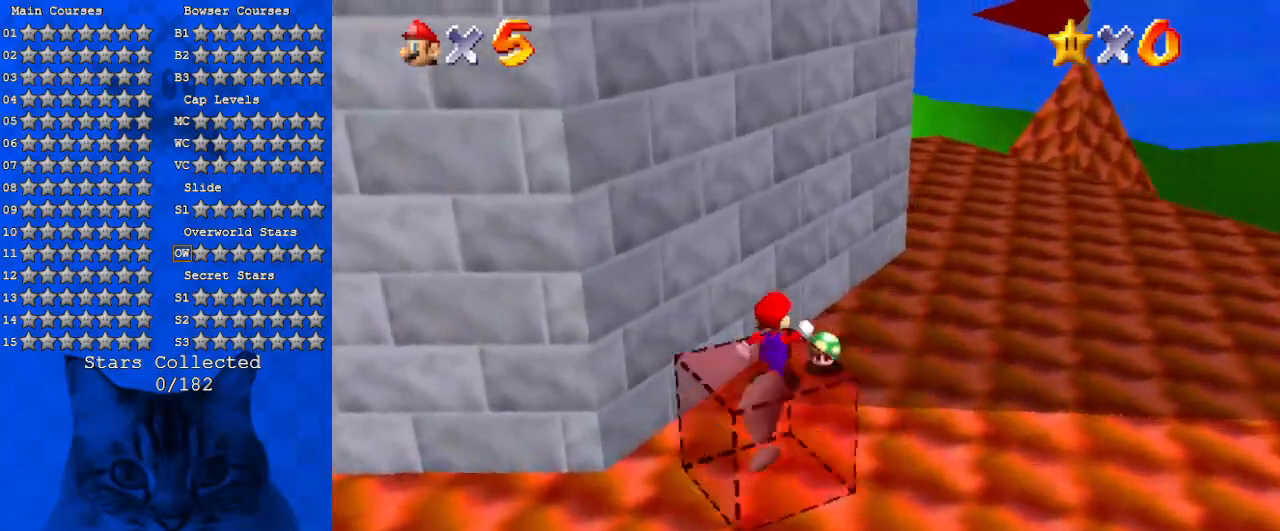
{"keys": ["down", "left"], "events": [[33, "d", "down"], [100, "up", "up"], [166, "d", "up"], [200, "down", "down"], [266, "right", "up"], [333, "left", "down"]]}
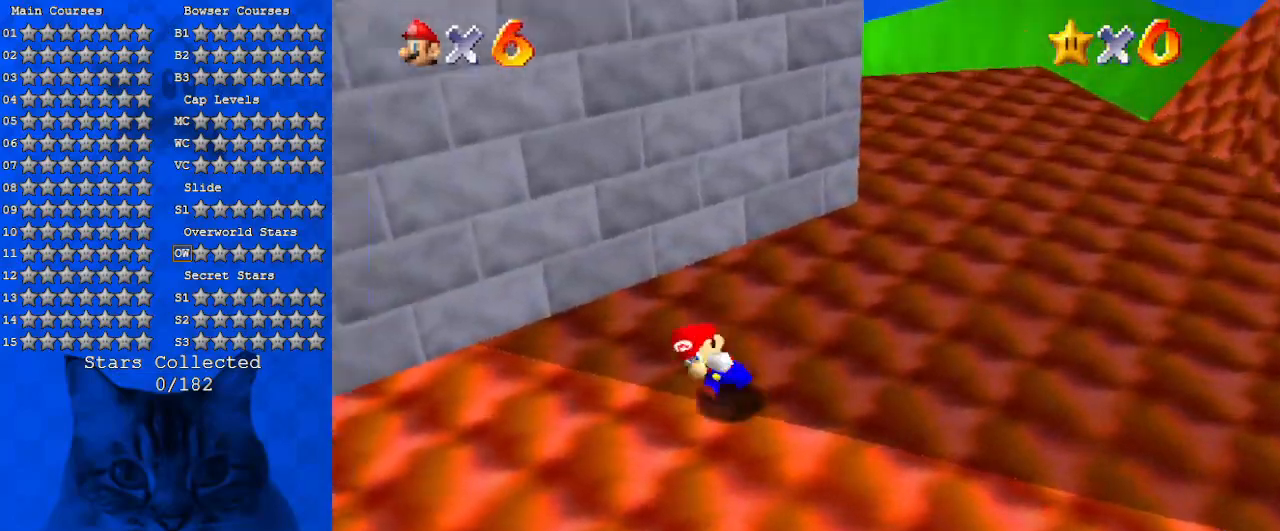
{"keys": ["left", "shift", "up"], "events": [[133, "down", "up"], [300, "up", "down"], [433, "shift", "down"]]}
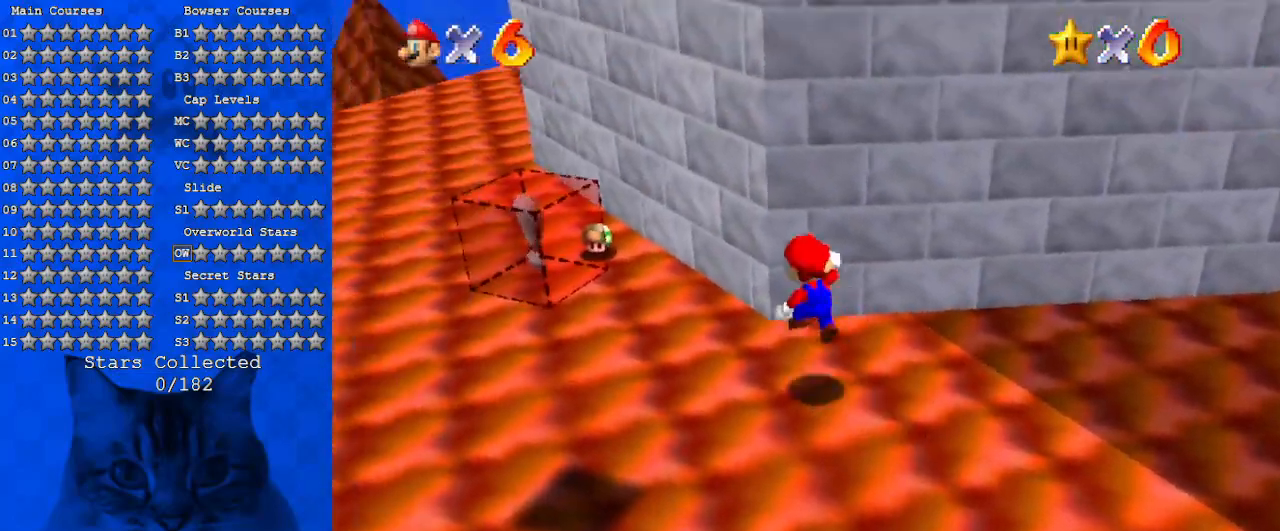
{"keys": ["ctrl", "left", "up"], "events": [[33, "left", "up"], [100, "a", "down"], [100, "shift", "up"], [233, "a", "up"], [266, "a", "down"], [366, "a", "up"], [433, "ctrl", "down"], [466, "left", "down"]]}
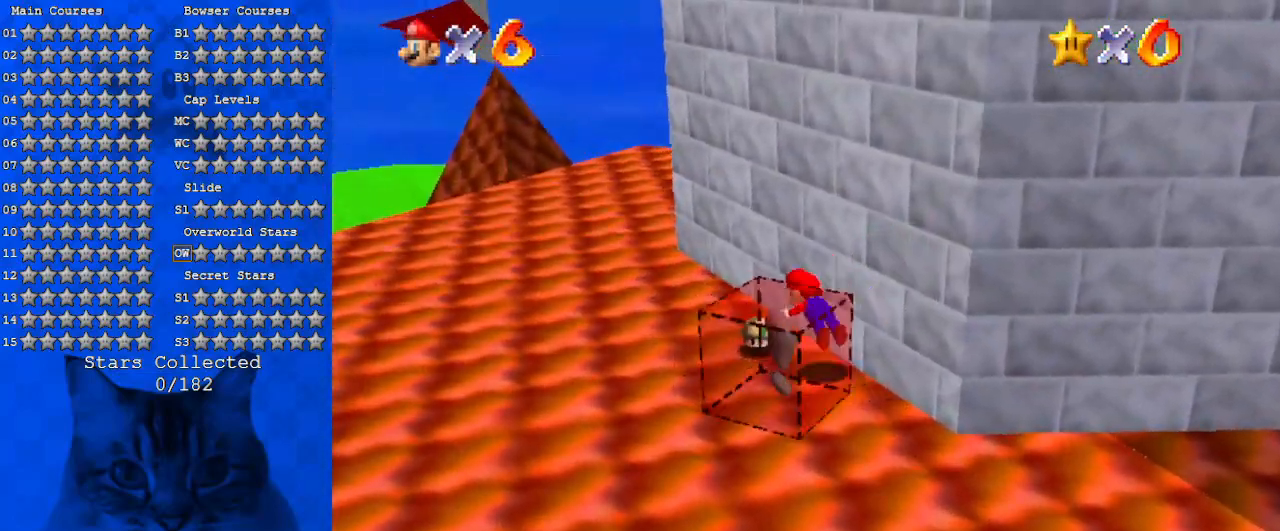
{"keys": ["left", "up"], "events": [[66, "ctrl", "up"], [66, "shift", "down"], [166, "ctrl", "down"], [233, "shift", "up"], [300, "ctrl", "up"], [333, "a", "down"], [466, "a", "up"]]}
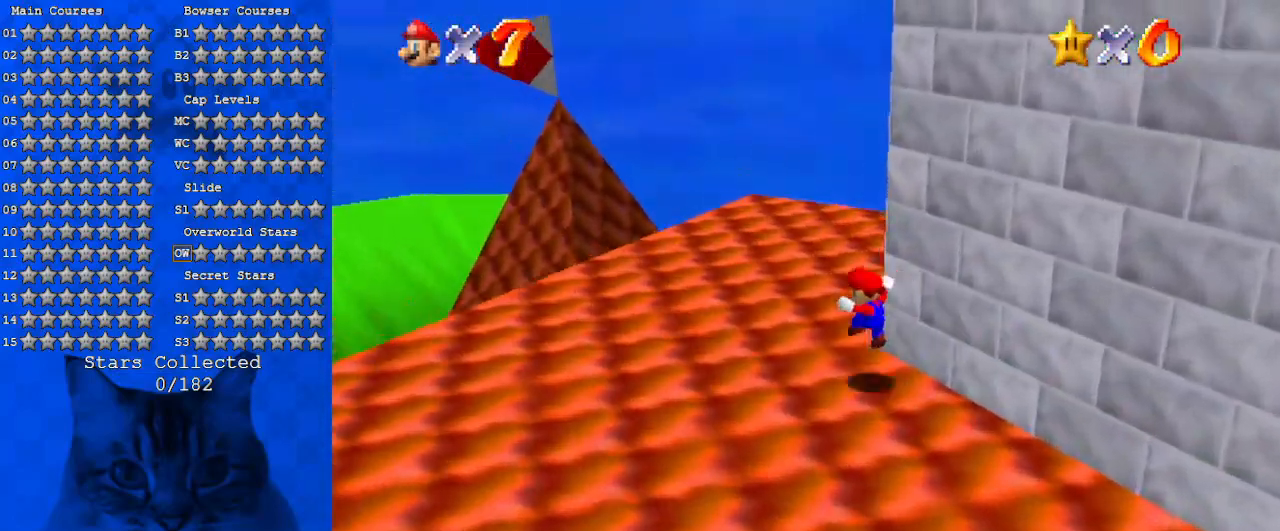
{"keys": ["up"], "events": [[66, "a", "down"], [66, "left", "up"], [200, "a", "up"], [266, "right", "down"], [333, "ctrl", "down"], [333, "right", "up"], [433, "ctrl", "up"]]}
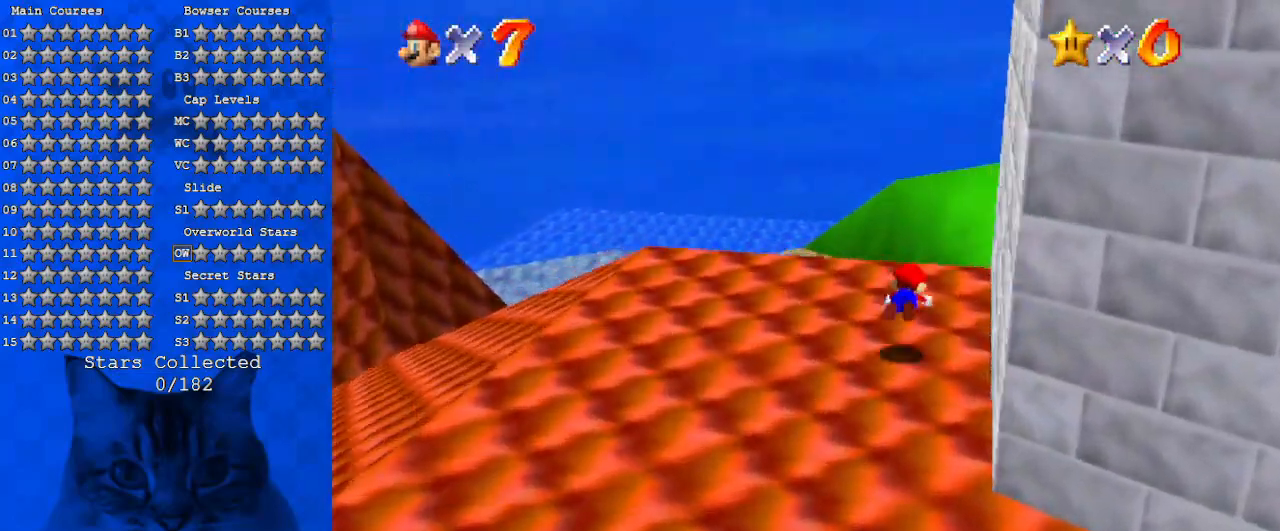
{"keys": ["right", "shift", "up"], "events": [[33, "a", "down"], [133, "a", "up"], [233, "shift", "down"], [300, "a", "down"], [466, "a", "up"], [466, "right", "down"]]}
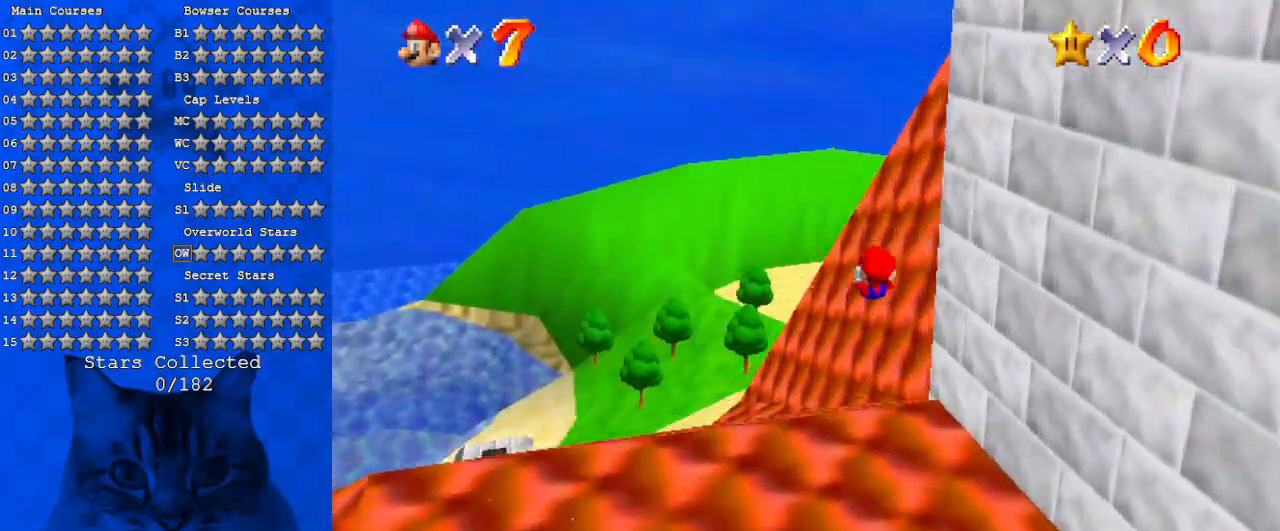
{"keys": ["shift", "up"], "events": [[33, "a", "down"], [33, "right", "up"], [233, "a", "up"], [266, "a", "down"], [466, "a", "up"]]}
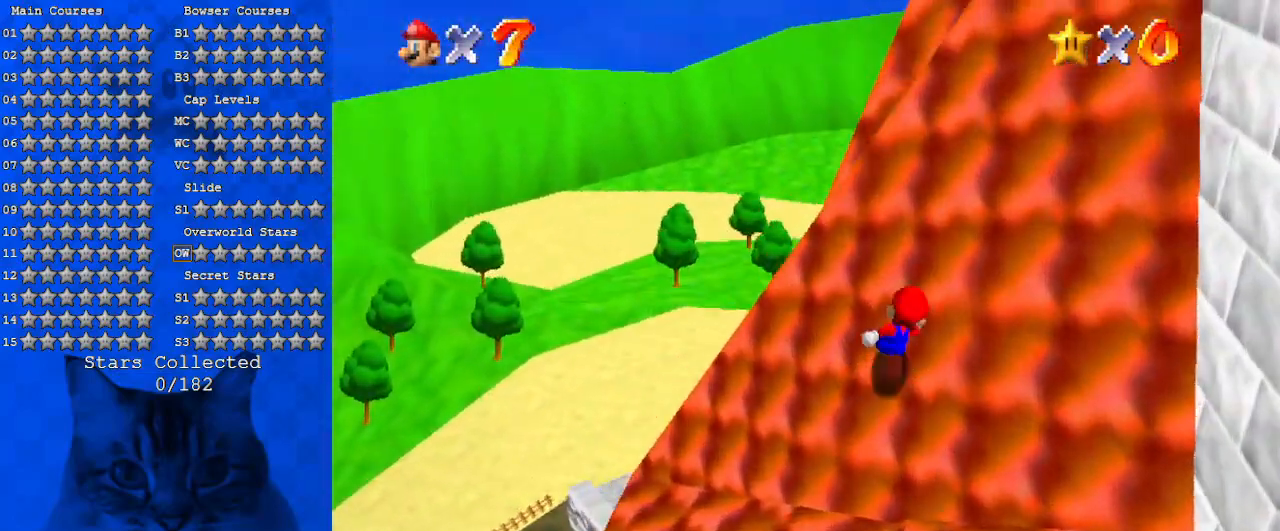
{"keys": ["shift", "up"], "events": [[66, "a", "down"], [166, "right", "down"], [200, "a", "up"], [233, "right", "up"]]}
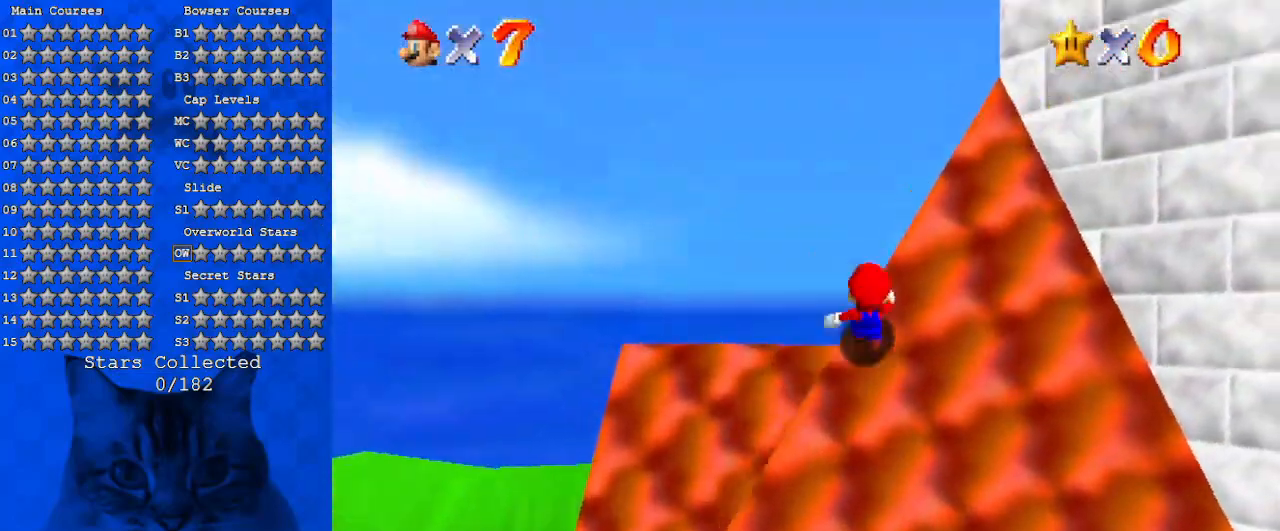
{"keys": ["shift", "up"], "events": [[66, "a", "down"], [166, "right", "down"], [300, "a", "up"], [300, "right", "up"]]}
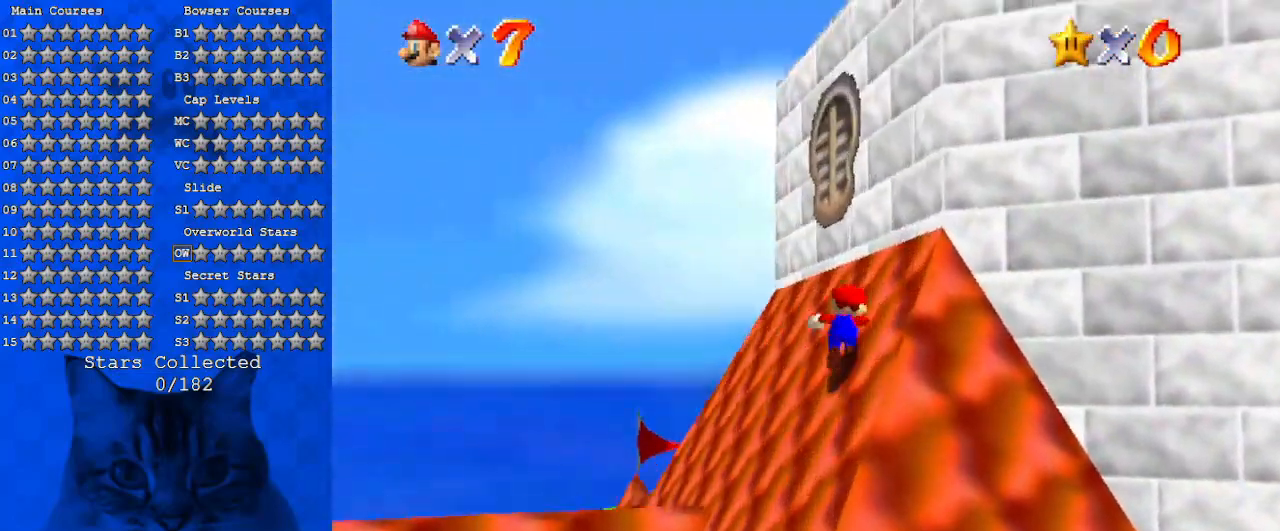
{"keys": ["d", "right", "shift", "up"], "events": [[66, "d", "down"], [66, "right", "down"], [166, "d", "up"], [266, "d", "down"]]}
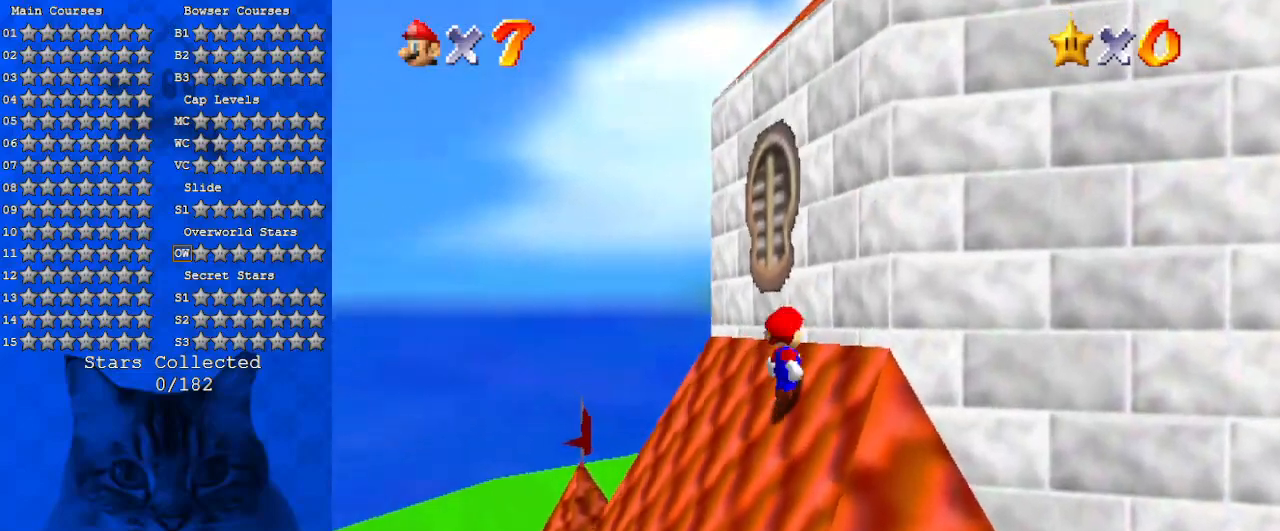
{"keys": ["shift", "up"], "events": [[200, "d", "up"], [233, "right", "up"], [233, "up", "up"], [500, "up", "down"]]}
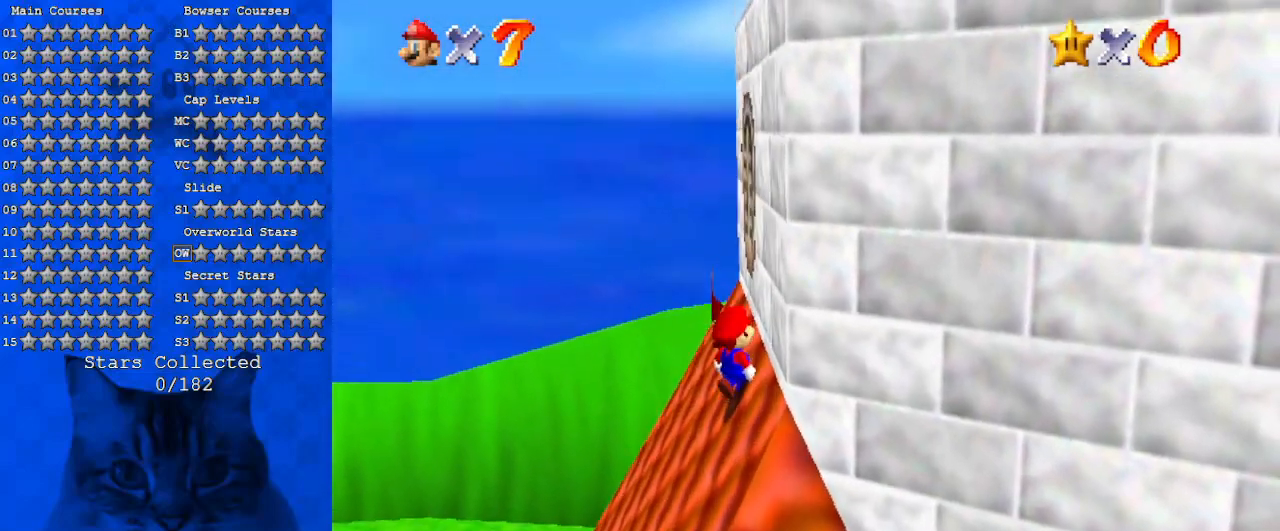
{"keys": ["down", "right", "shift"], "events": [[200, "ctrl", "down"], [233, "up", "up"], [333, "down", "down"], [400, "right", "down"], [433, "ctrl", "up"]]}
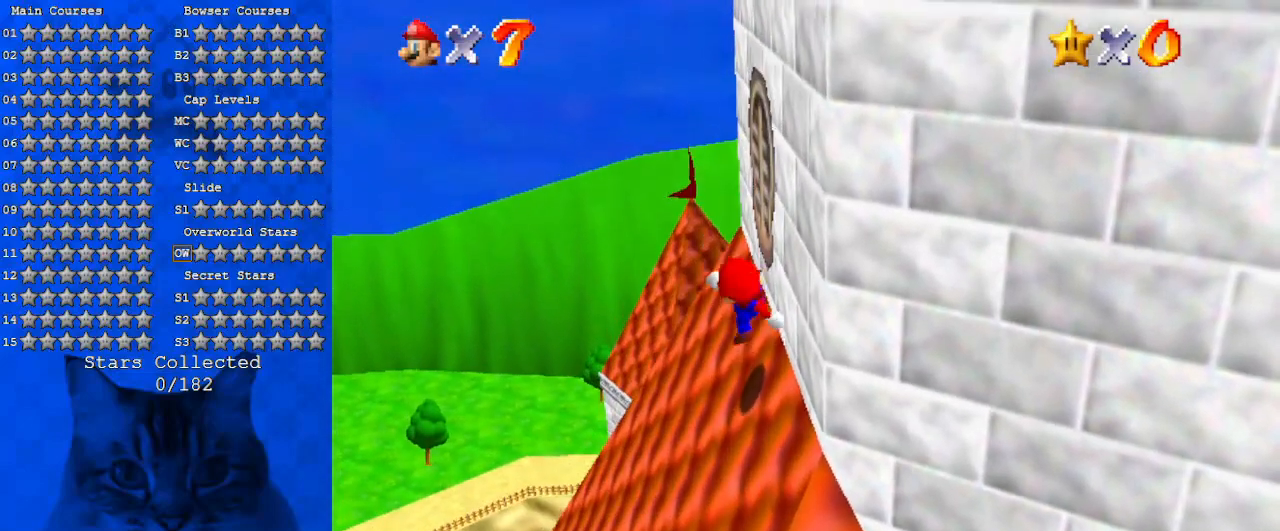
{"keys": ["ctrl", "shift"], "events": [[66, "down", "up"], [133, "d", "down"], [133, "right", "up"], [200, "d", "up"], [366, "up", "down"], [433, "up", "up"], [500, "ctrl", "down"]]}
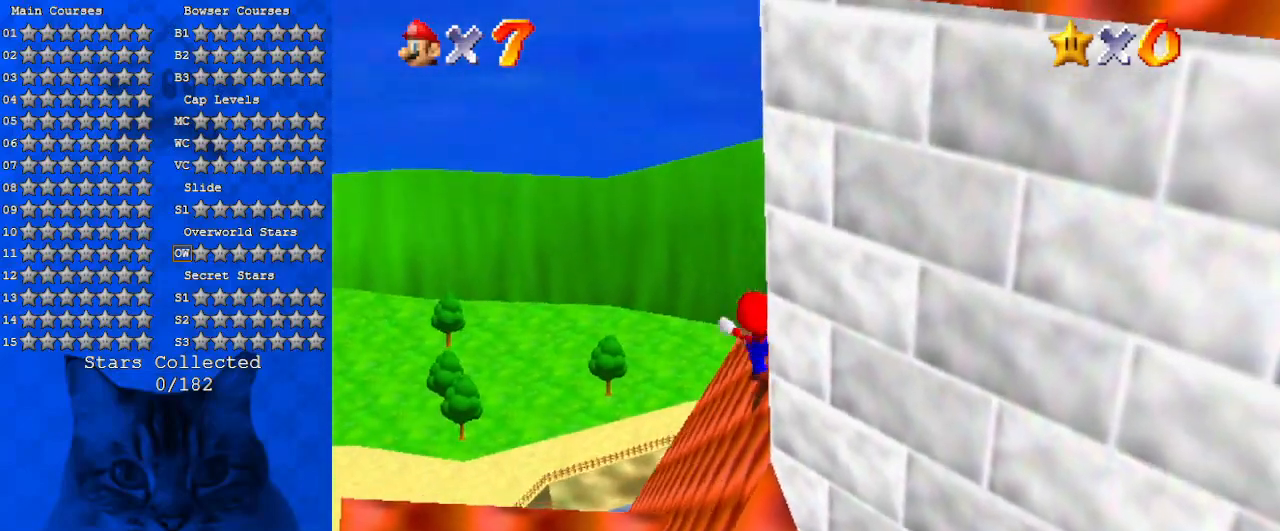
{"keys": ["ctrl", "right", "shift", "up"], "events": [[33, "down", "down"], [100, "shift", "up"], [133, "ctrl", "up"], [266, "down", "up"], [400, "ctrl", "down"], [400, "shift", "down"], [466, "up", "down"], [500, "right", "down"]]}